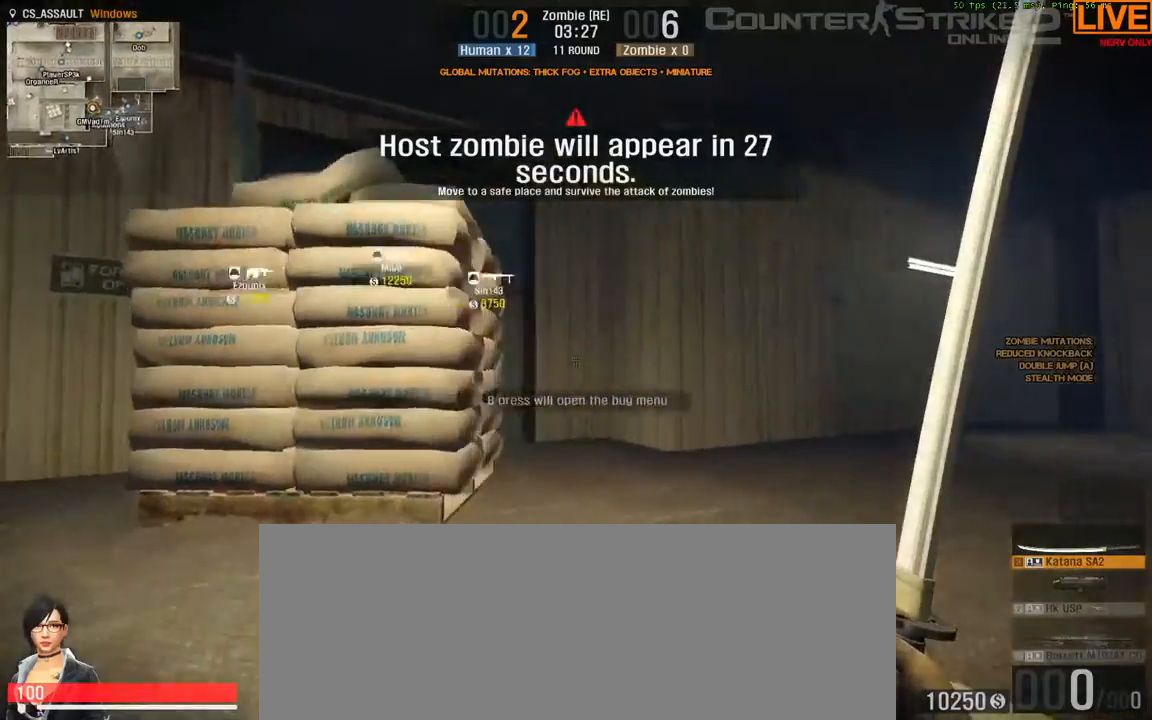
Gameplay with keyboard; each line is a JSON object with the keys held at the frame after it. "events" lists presses ("down") and releases ("up") of ".", "/", "0", "1", "2", "3", "4", "5", "6", "7", "8", "9", "a", "alt_l", "alt_r", "b", "backslash", "backspace", "c", "caps_lock", "comma", "ctrl_l", "ctrl_r", "d", "down", "e", "equals", "escape", "f", "f1", "f10", "f11", "f12", "f2", "f3", "f4", "f5", "f6", "f7", "f8", "f9", "g", "h", "i", "j", "k", "l", "lbracket", "left", "m", "minus", "n", "o", "p", "q", "quote", "r", "rbracket", "return", "right", "s", "semicolon", "shift_l", "shift_r", "space", "super", "t", "tab", "tilde", "u", "up", "v", "w", "x", "y" and "z" between this image and that frame as [ms after this image, input, new state], when the widget could be followed in between. No other keys are recorded. Mouse input is not recorded.
{"keys": ["d", "w"], "events": [[67, "w", "down"], [200, "d", "up"], [467, "d", "down"]]}
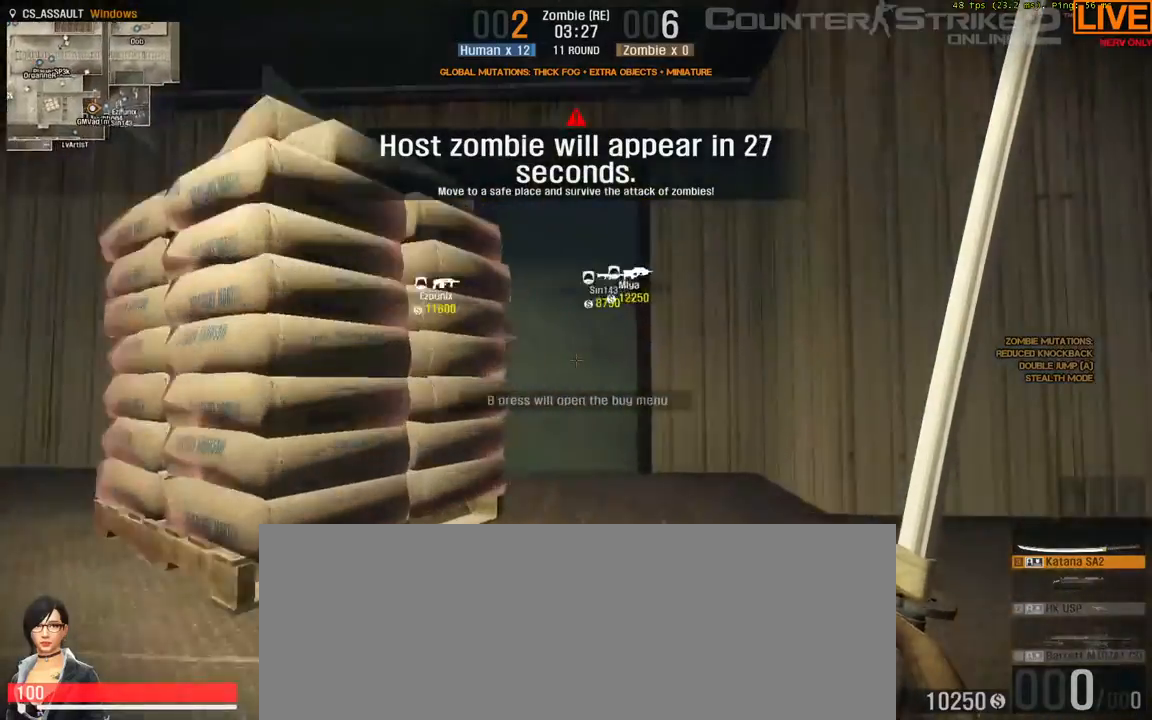
{"keys": ["w"], "events": [[217, "d", "up"]]}
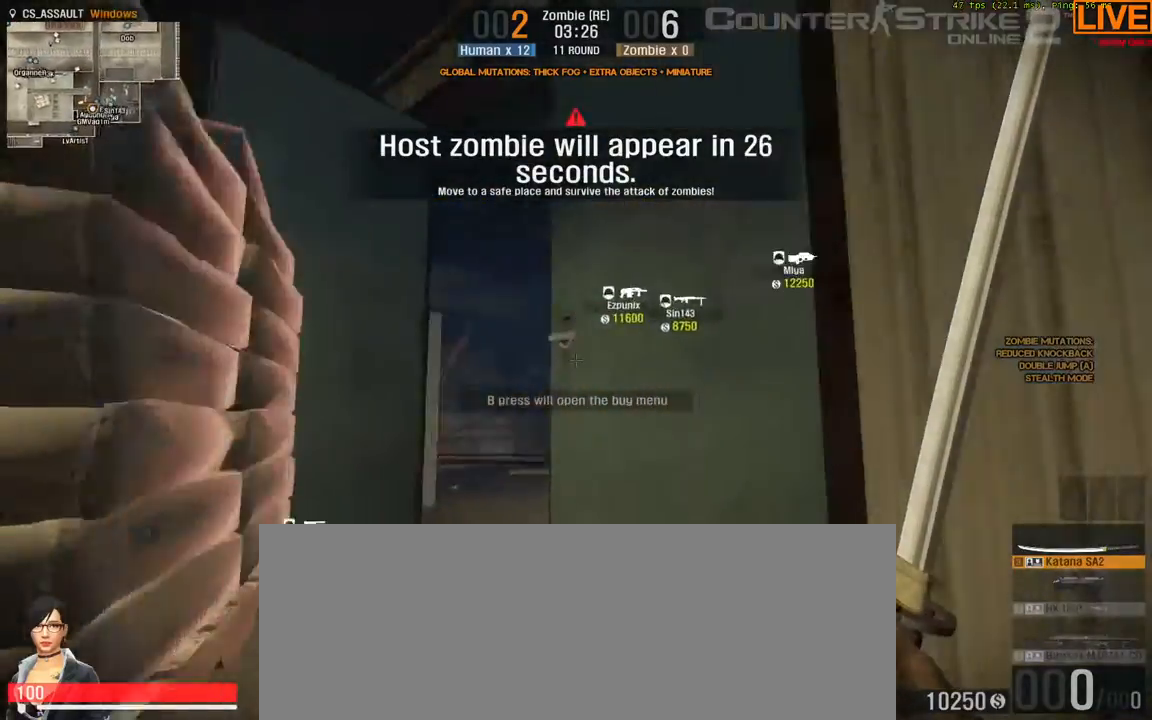
{"keys": [], "events": [[133, "e", "down"], [183, "w", "up"], [267, "e", "up"]]}
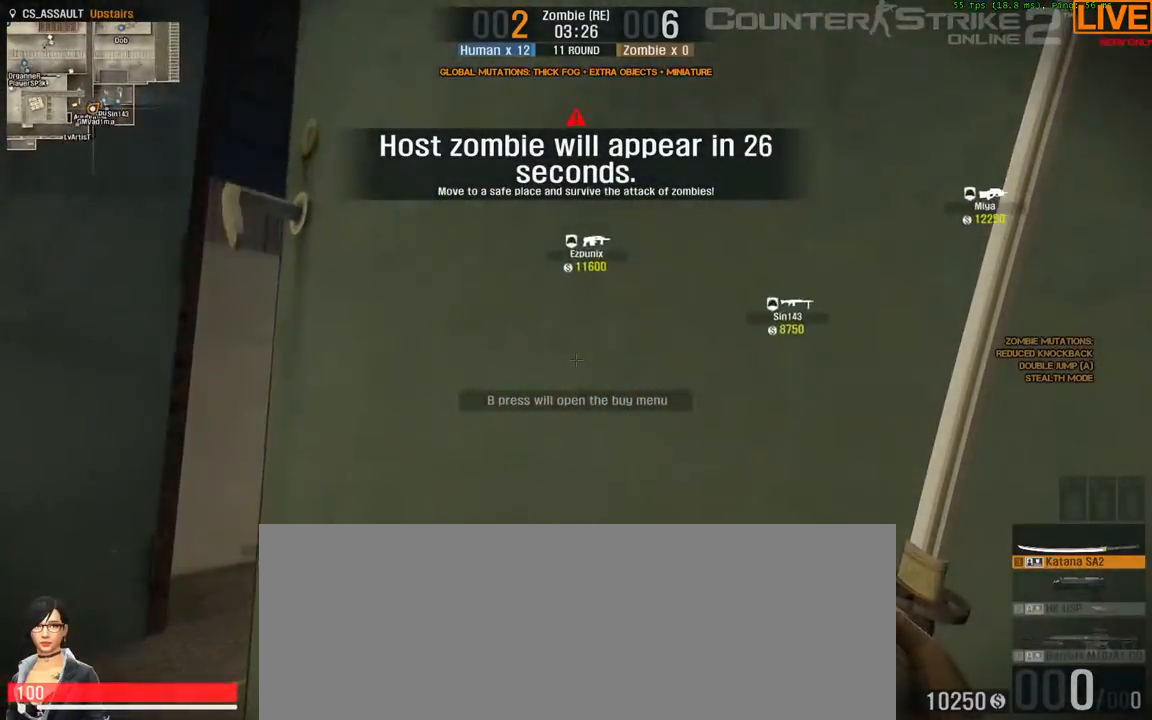
{"keys": [], "events": [[133, "s", "down"], [450, "s", "up"]]}
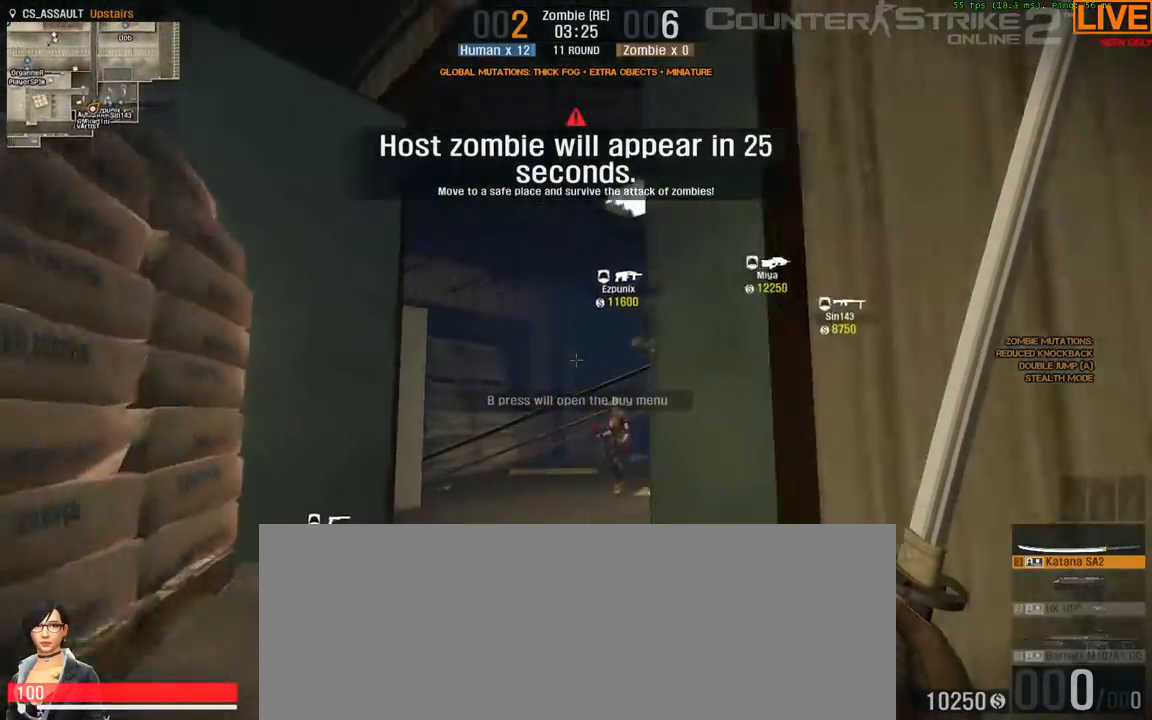
{"keys": ["a"], "events": [[250, "a", "down"]]}
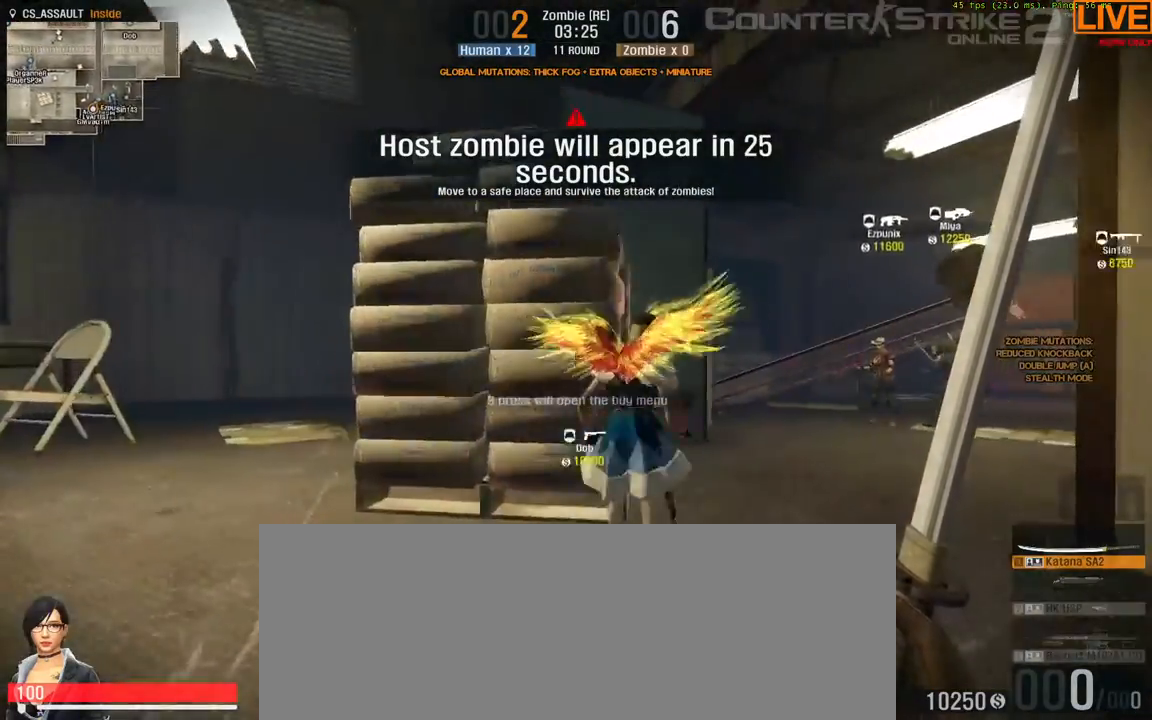
{"keys": ["w"]}
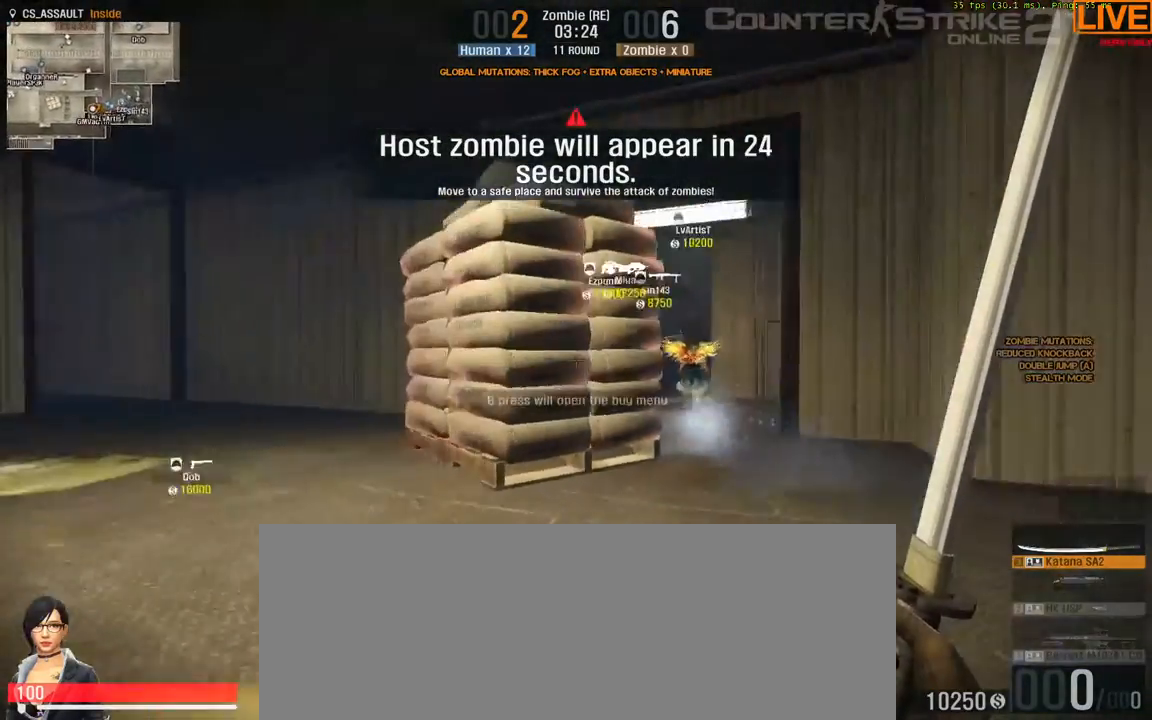
{"keys": []}
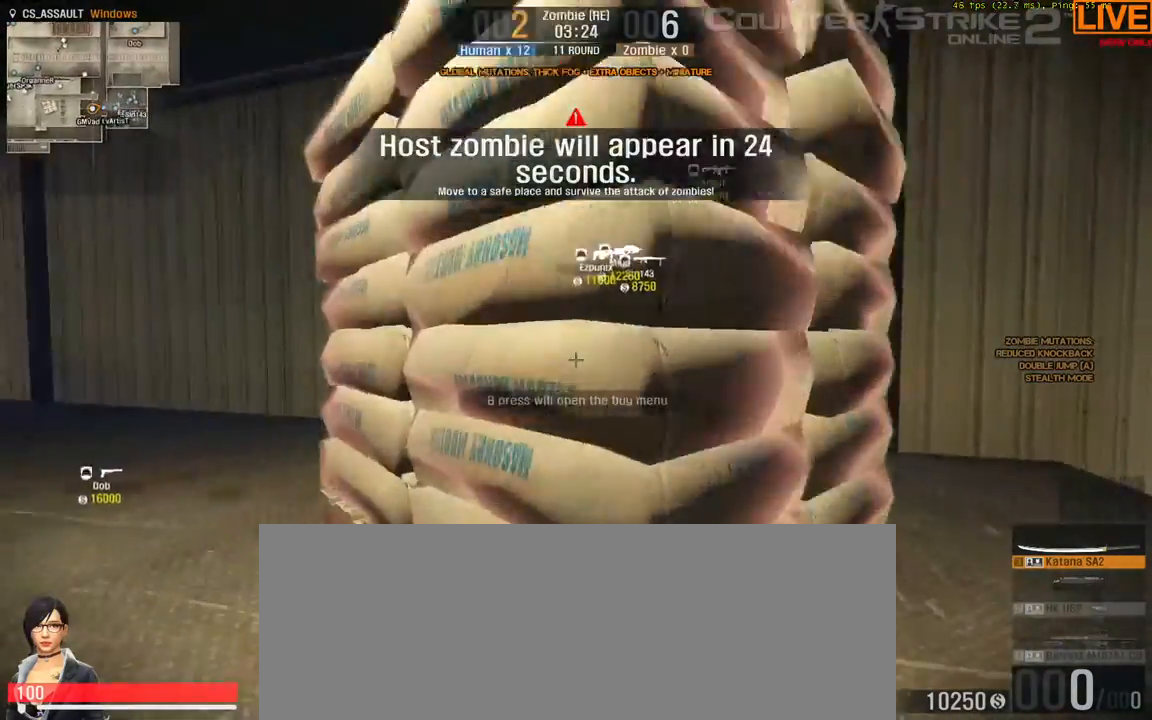
{"keys": ["w"], "events": [[183, "w", "down"]]}
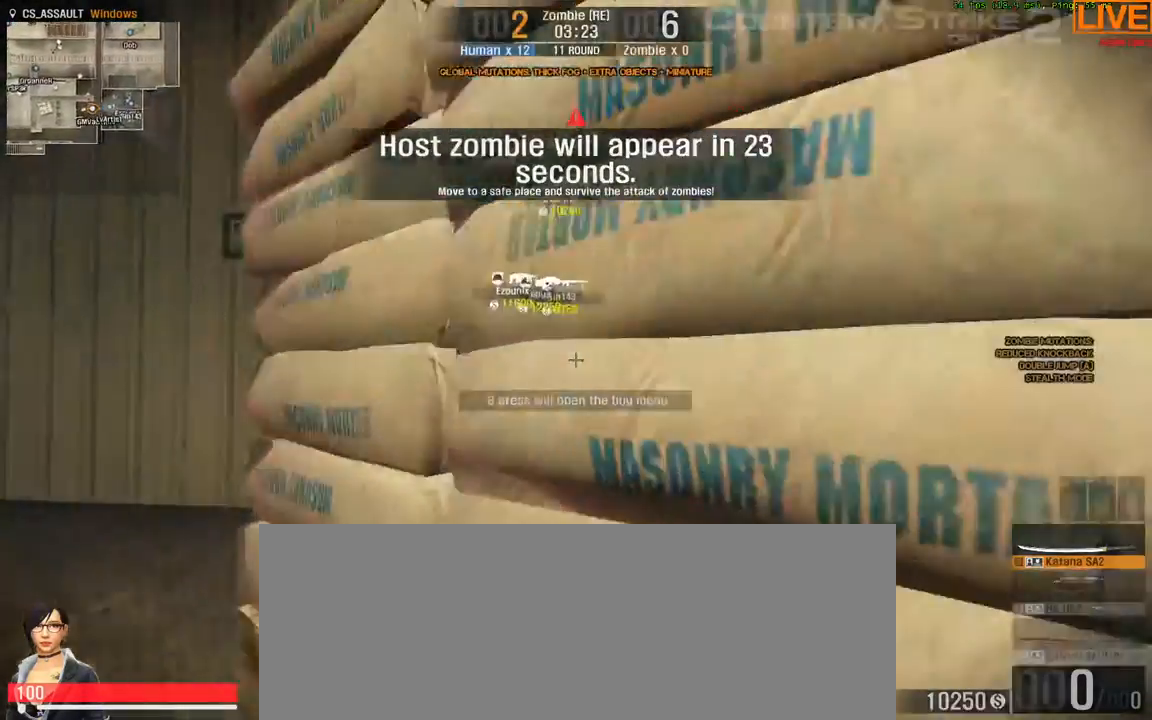
{"keys": ["w"]}
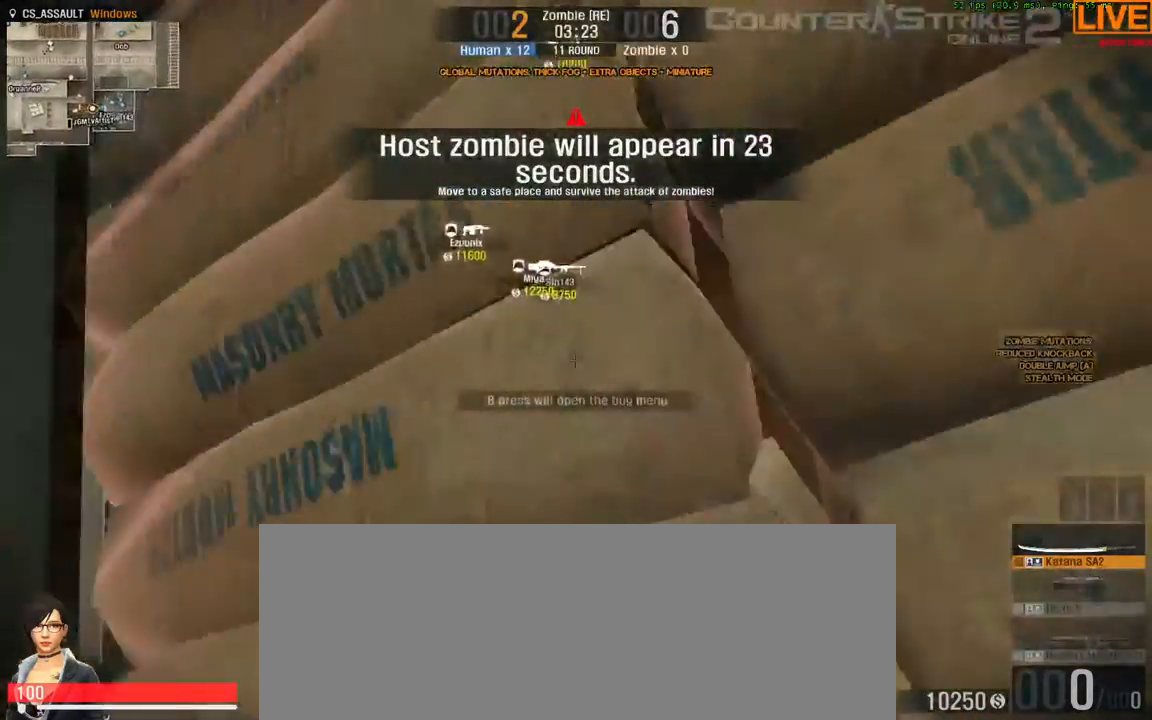
{"keys": ["w"], "events": []}
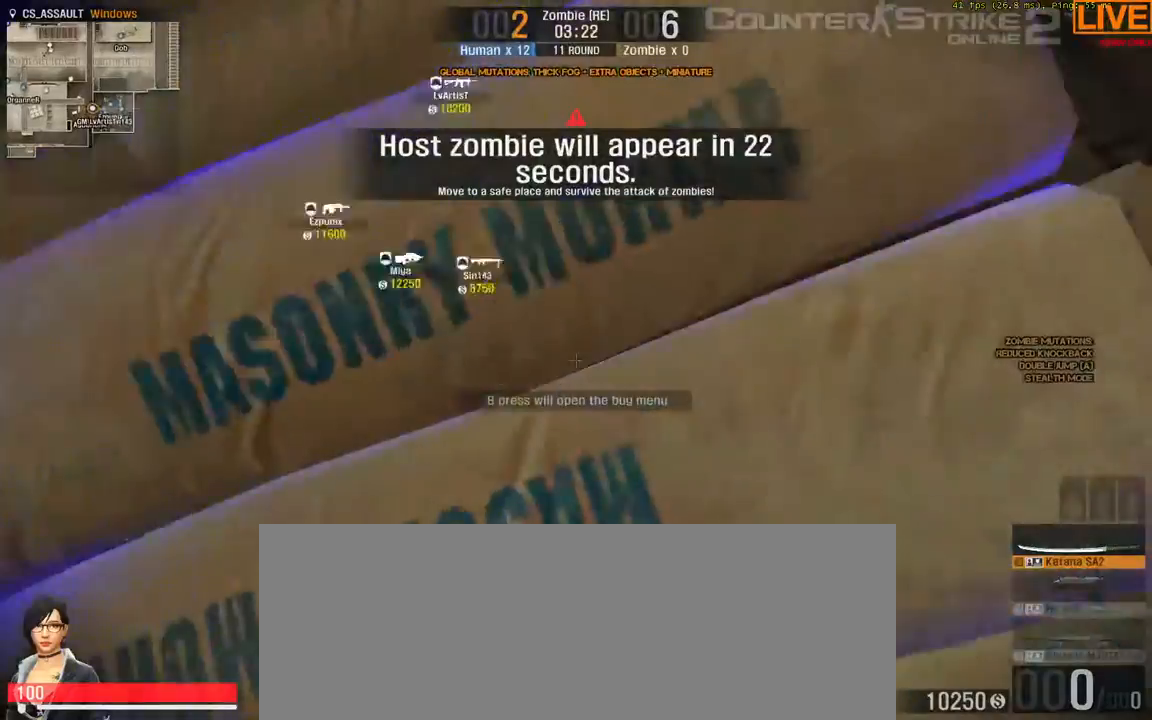
{"keys": []}
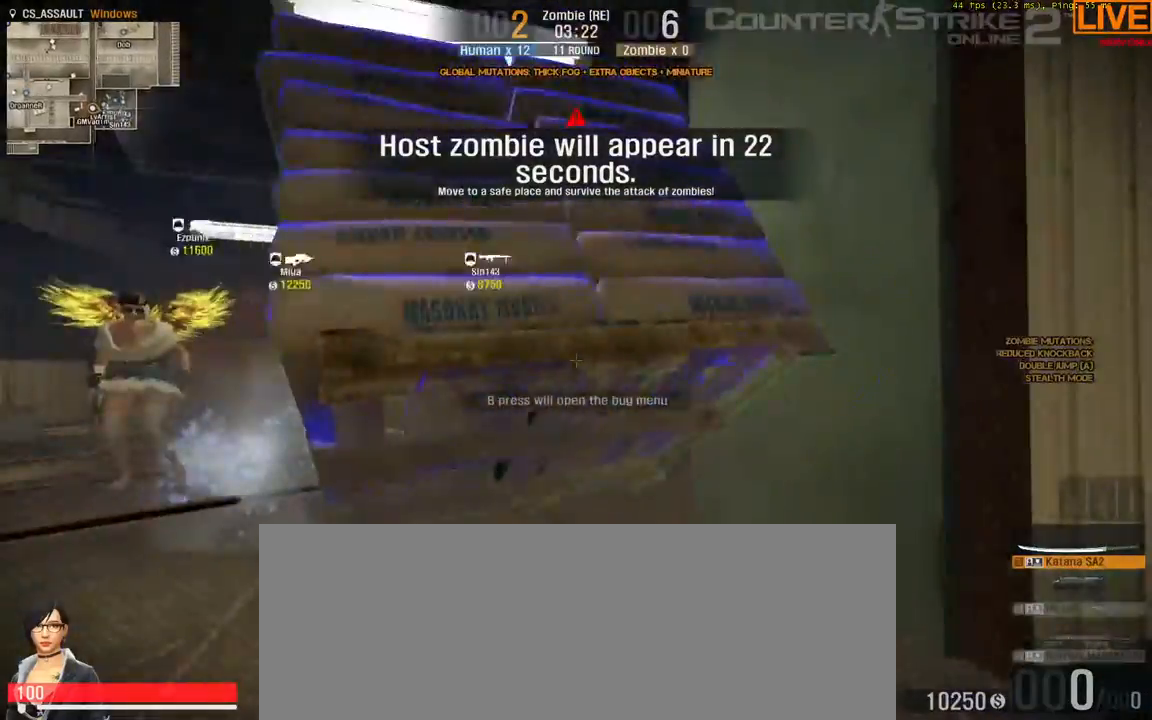
{"keys": ["w"], "events": [[317, "w", "down"]]}
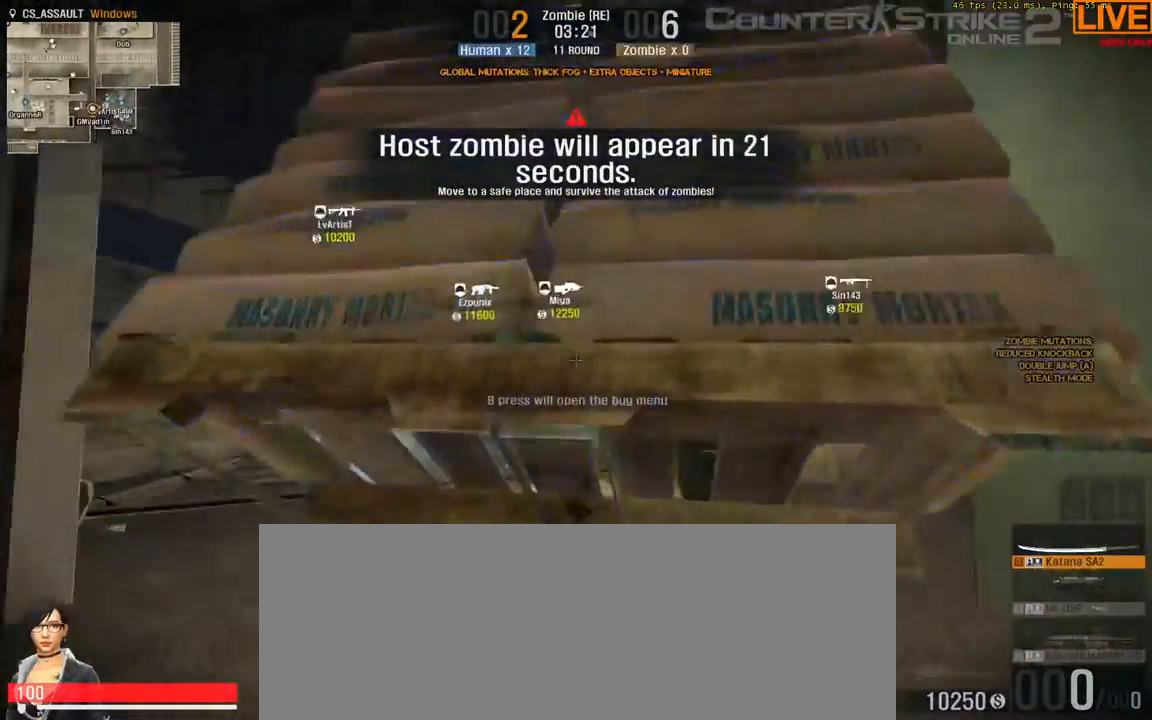
{"keys": ["w"], "events": []}
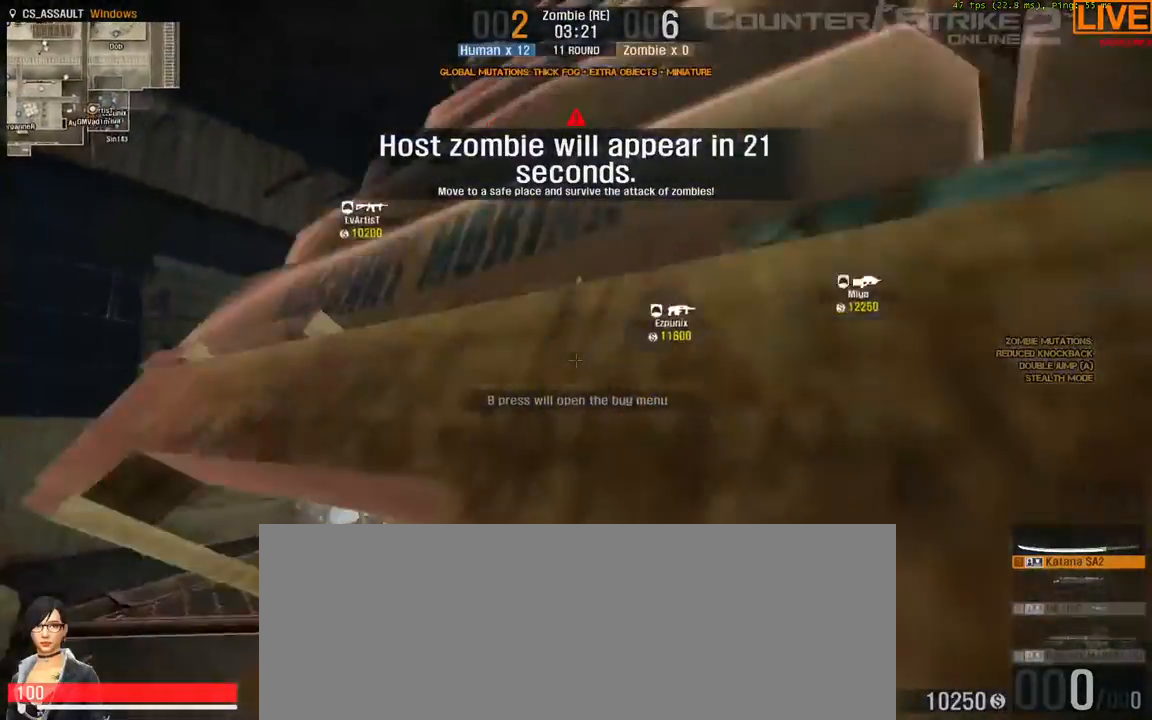
{"keys": [], "events": [[233, "e", "down"], [283, "w", "up"], [383, "e", "up"]]}
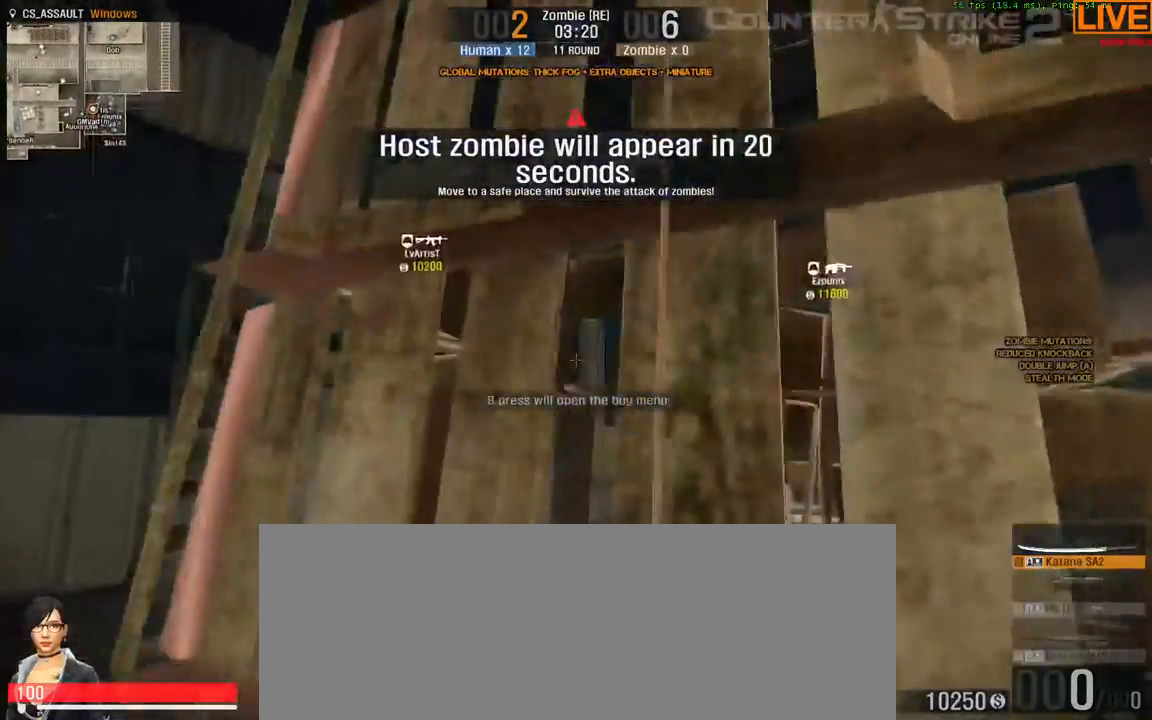
{"keys": ["d"], "events": [[183, "d", "down"]]}
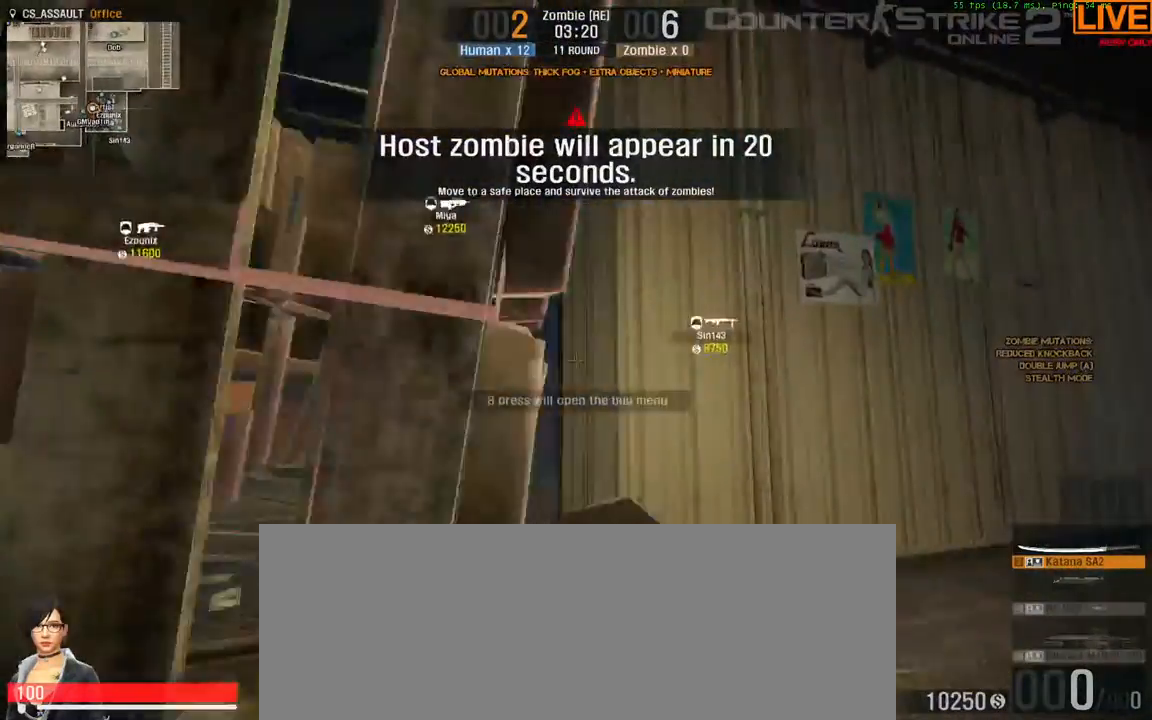
{"keys": ["e"]}
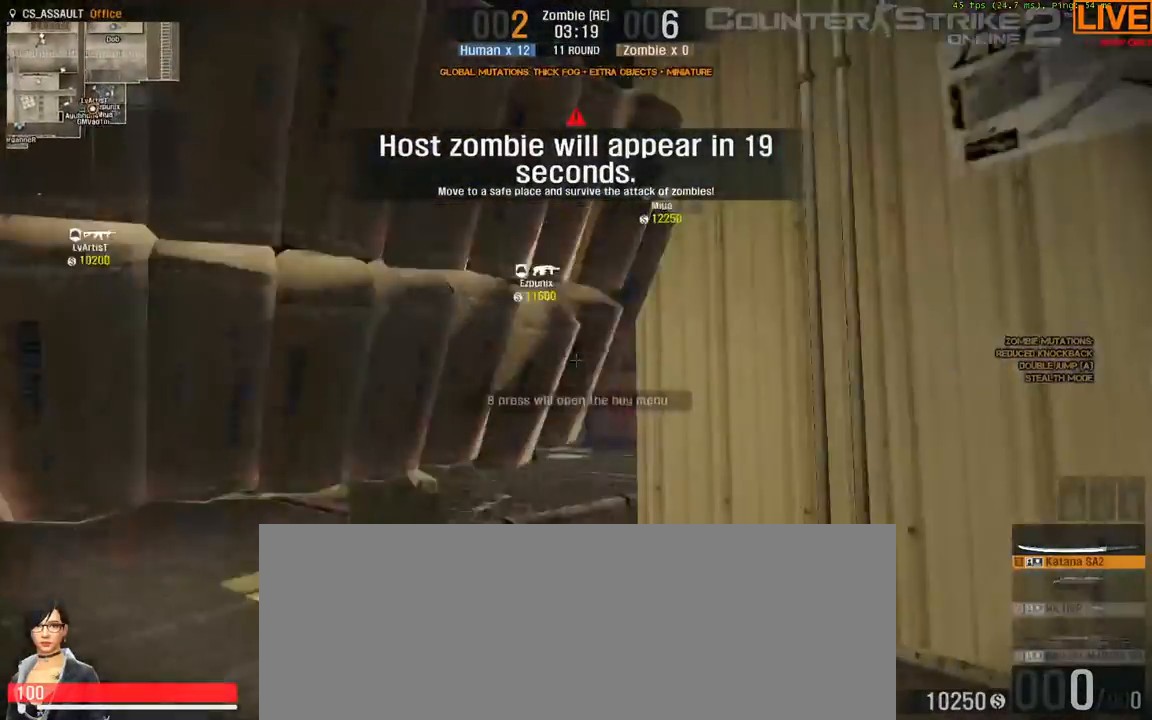
{"keys": [], "events": [[117, "e", "up"]]}
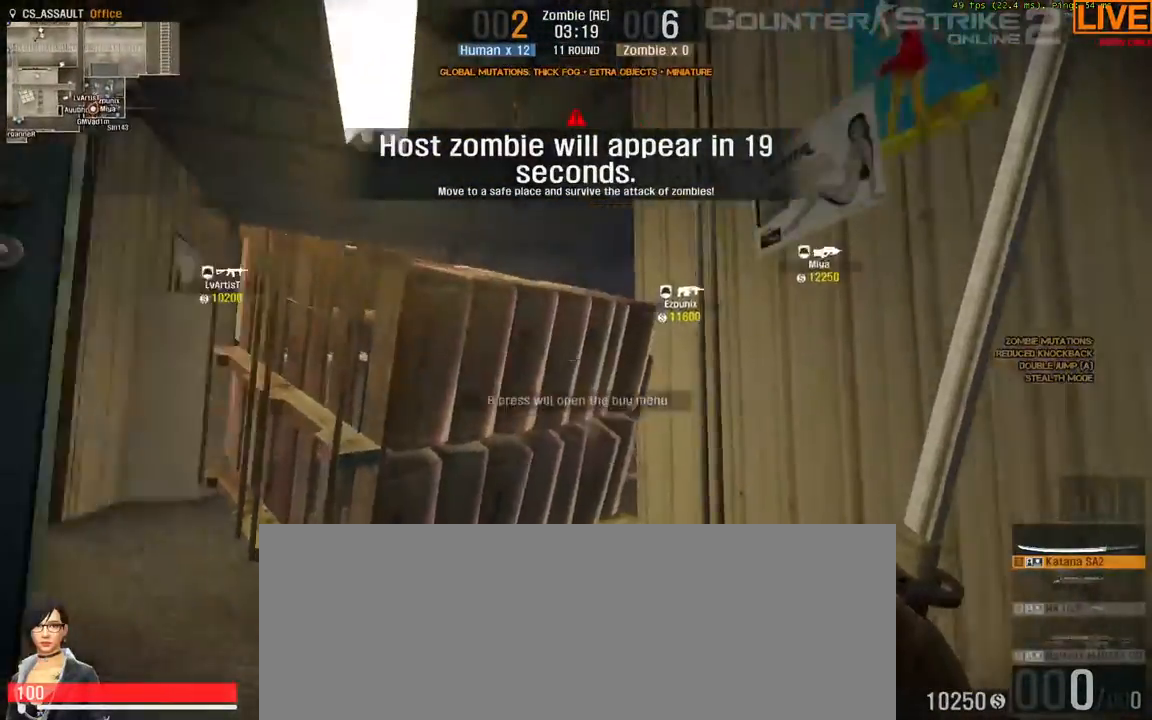
{"keys": ["w"]}
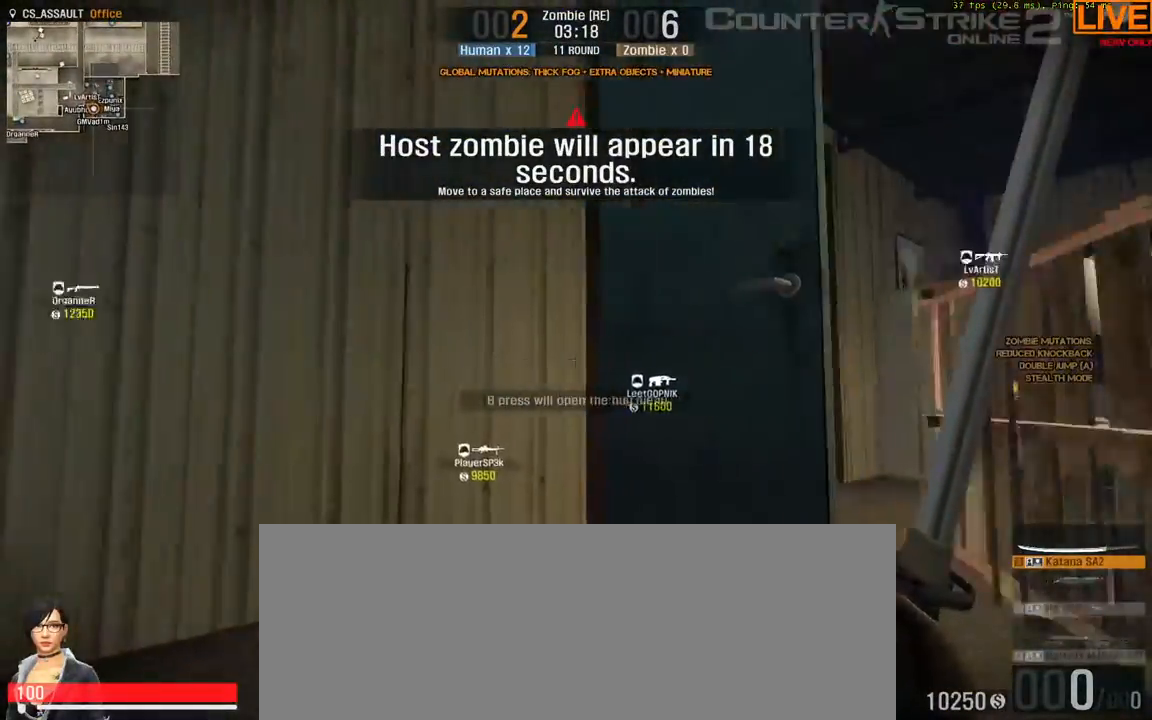
{"keys": [], "events": [[233, "w", "up"], [367, "e", "down"], [450, "e", "up"]]}
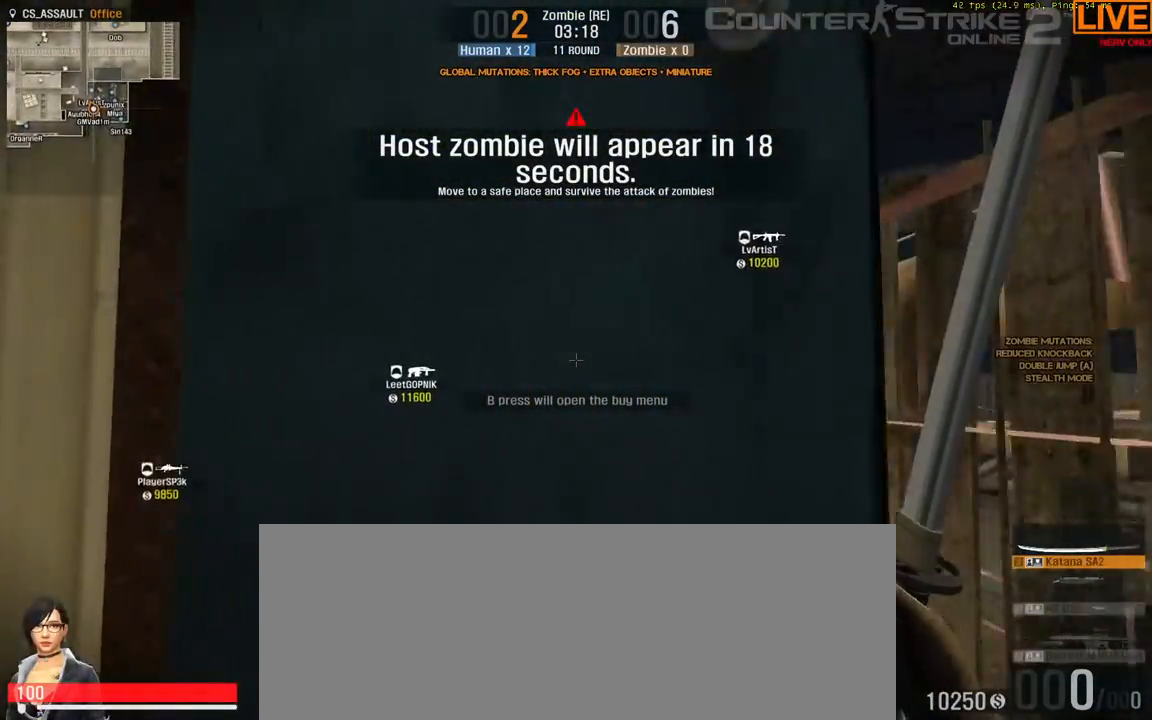
{"keys": [], "events": []}
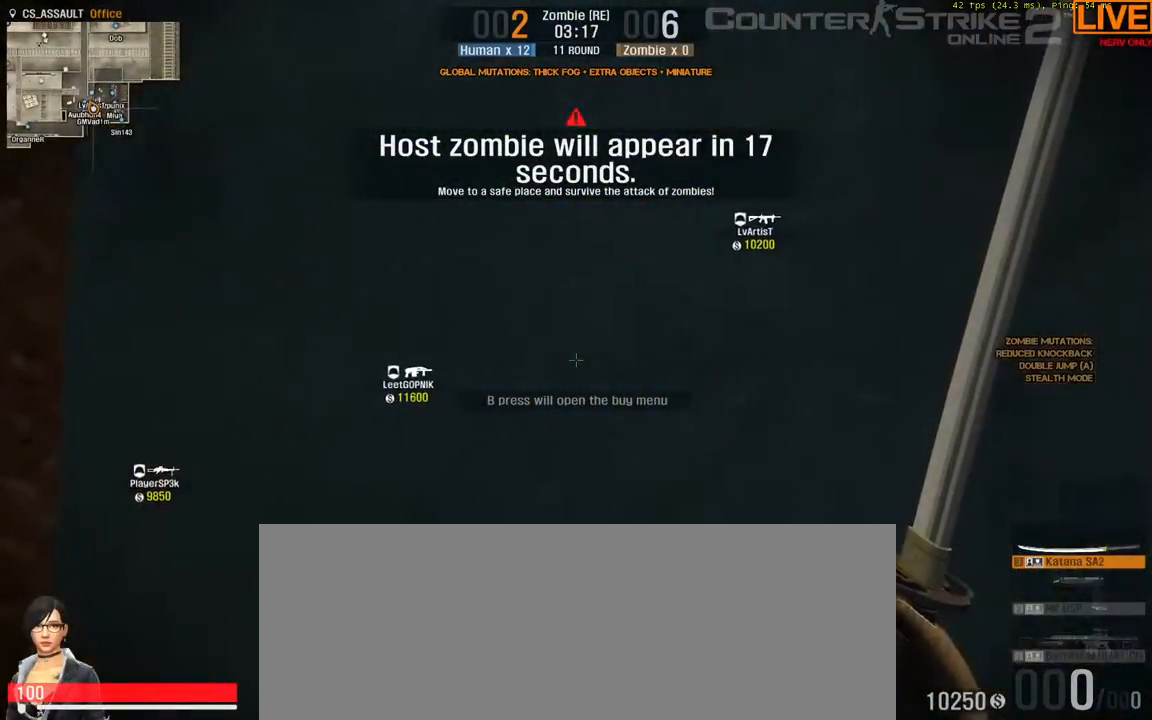
{"keys": [], "events": []}
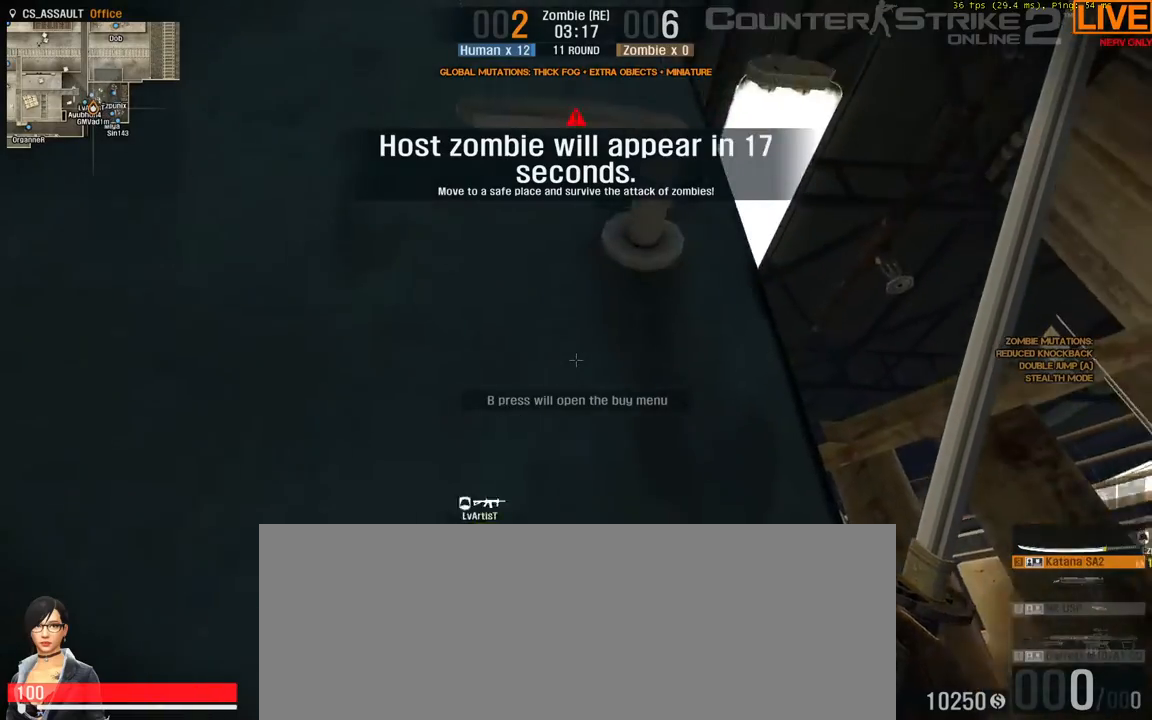
{"keys": [], "events": [[67, "d", "down"], [150, "d", "up"]]}
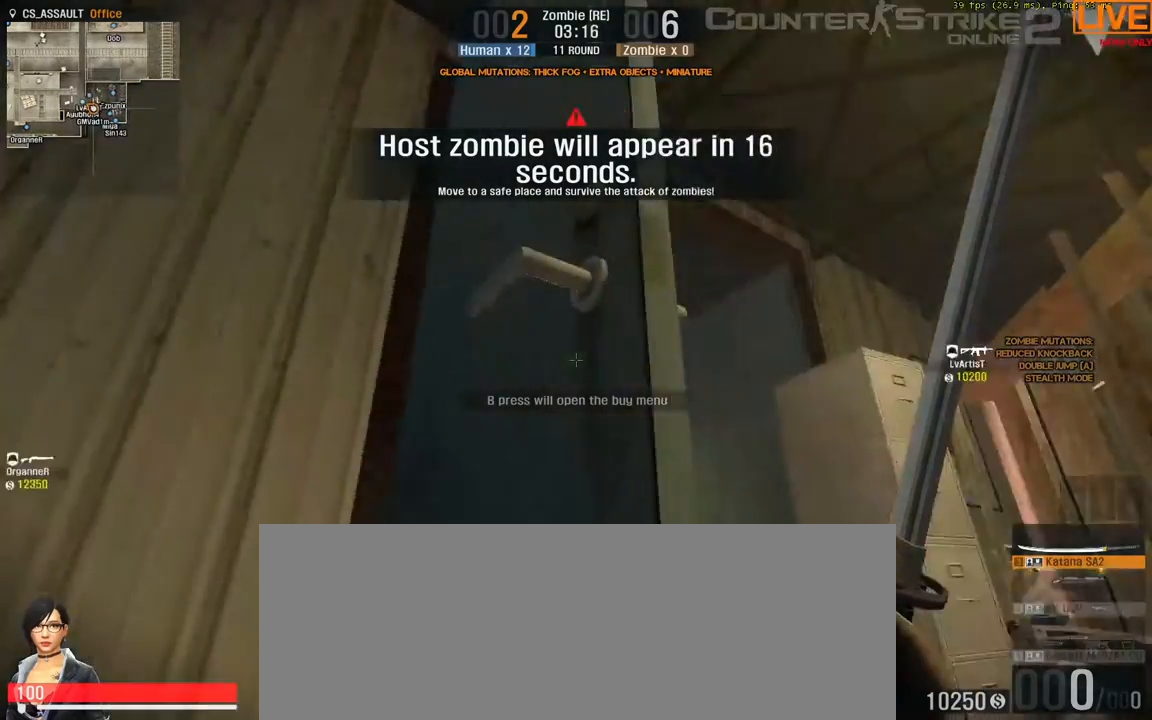
{"keys": [], "events": [[400, "e", "down"], [450, "e", "up"]]}
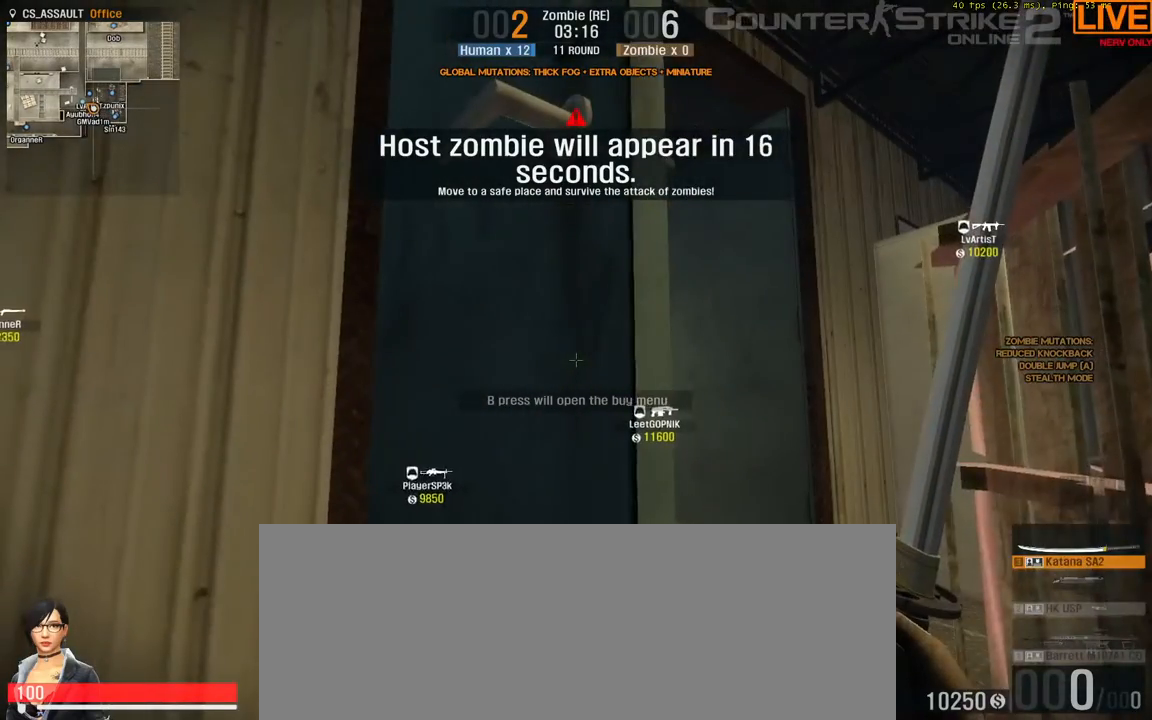
{"keys": [], "events": []}
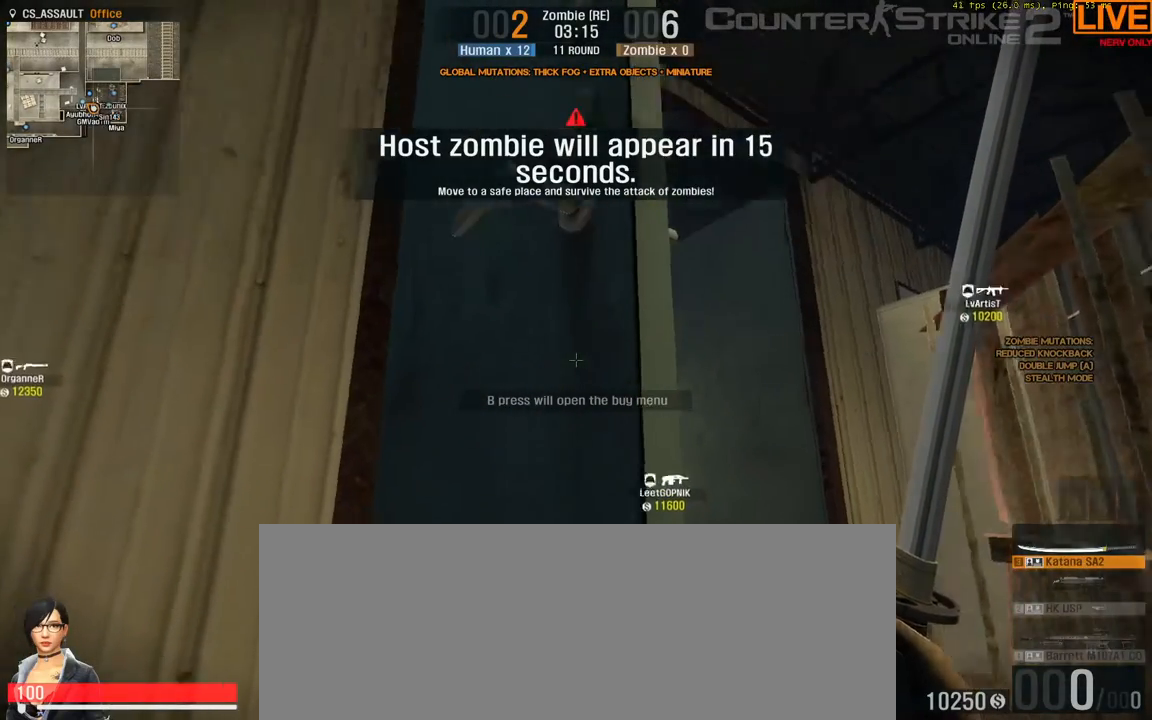
{"keys": [], "events": [[150, "e", "down"], [233, "e", "up"], [367, "e", "down"], [450, "e", "up"]]}
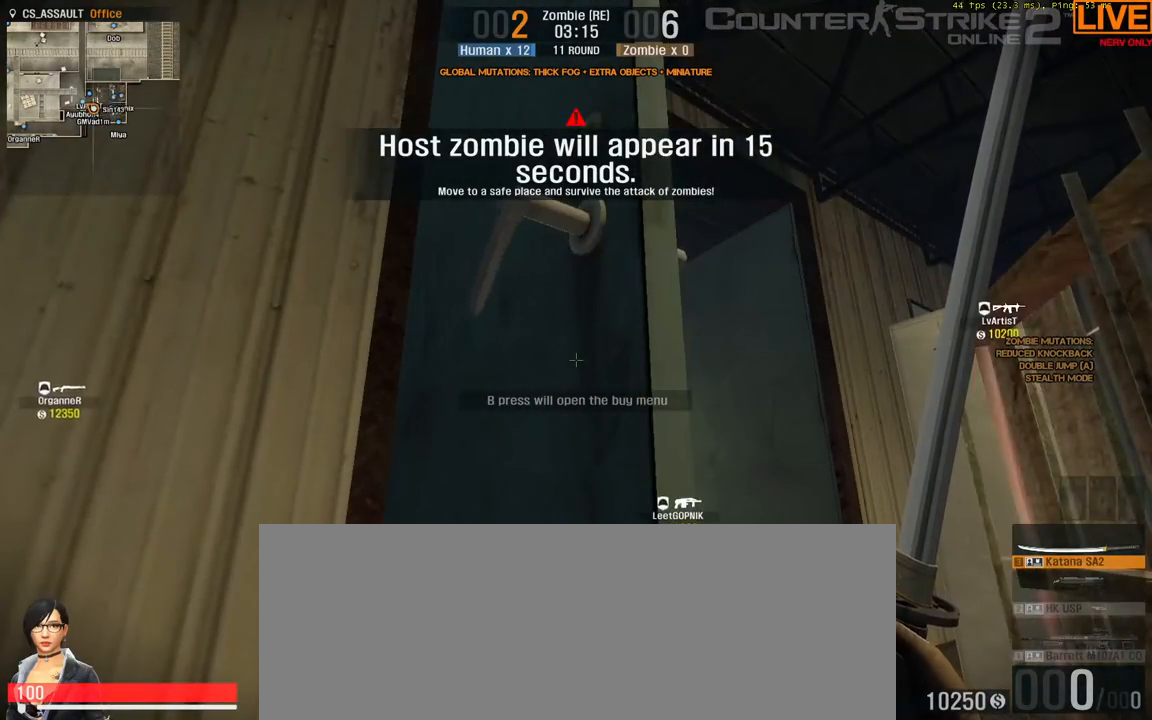
{"keys": [], "events": [[200, "d", "down"], [383, "d", "up"], [433, "w", "down"], [483, "w", "up"]]}
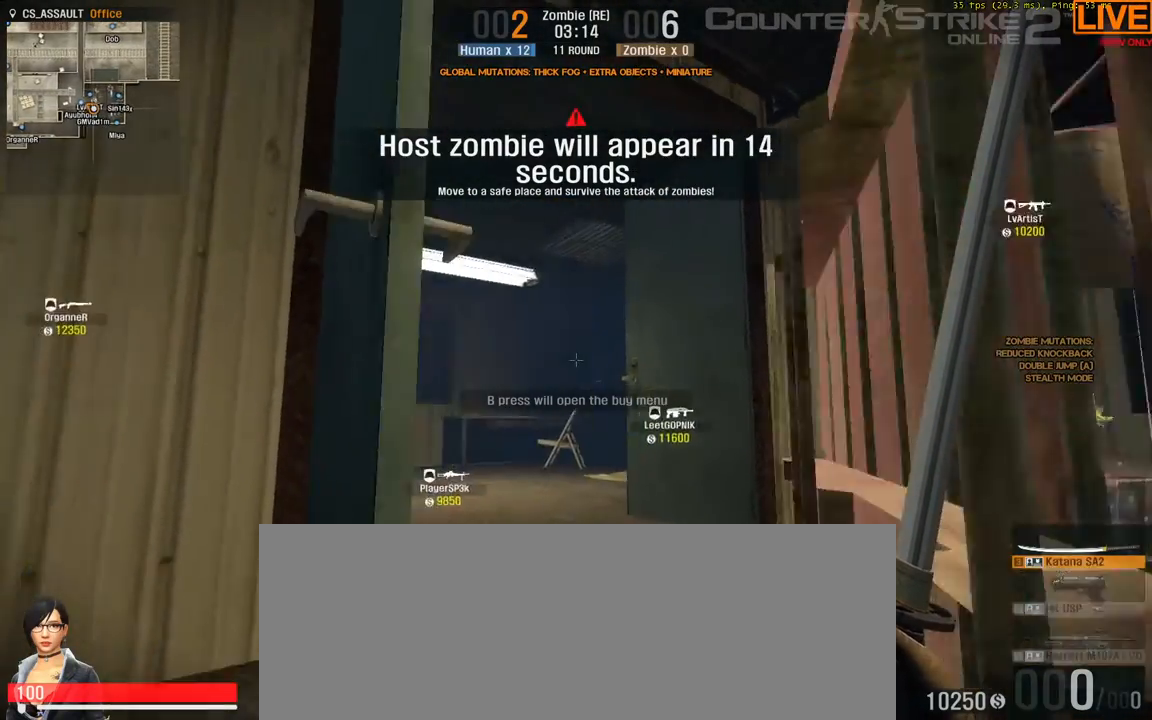
{"keys": [], "events": [[317, "w", "down"], [500, "w", "up"]]}
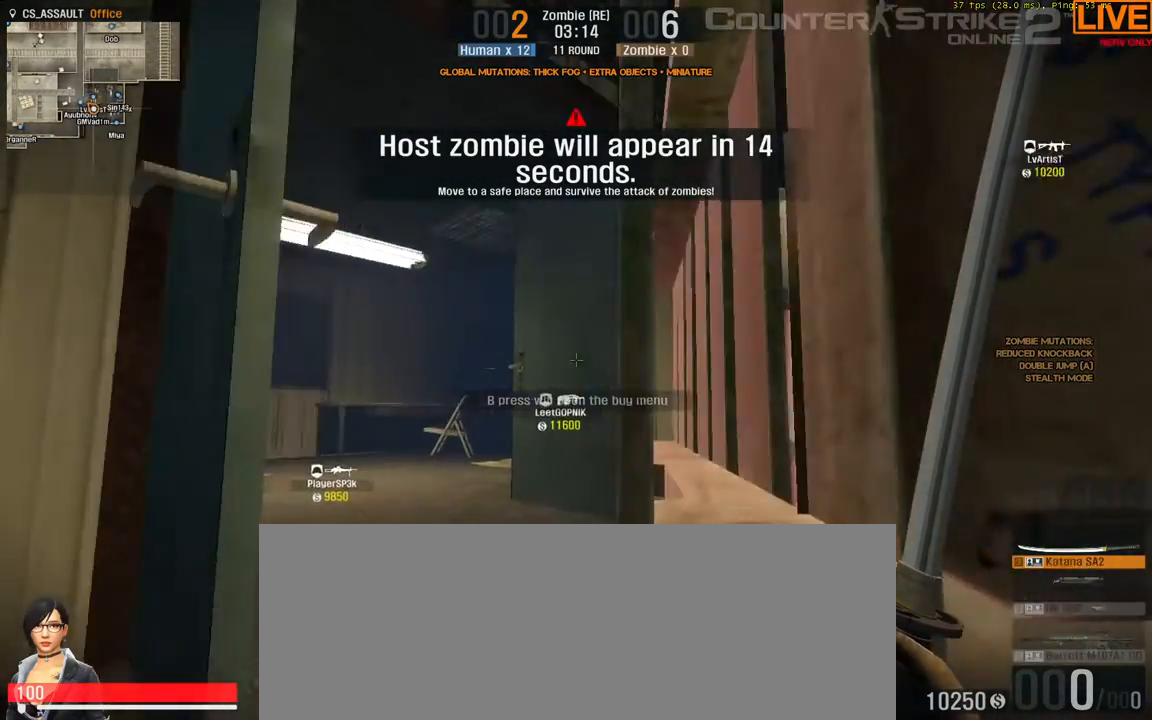
{"keys": ["ctrl_l", "w"], "events": [[233, "w", "down"], [283, "ctrl_l", "down"], [283, "space", "down"], [500, "space", "up"]]}
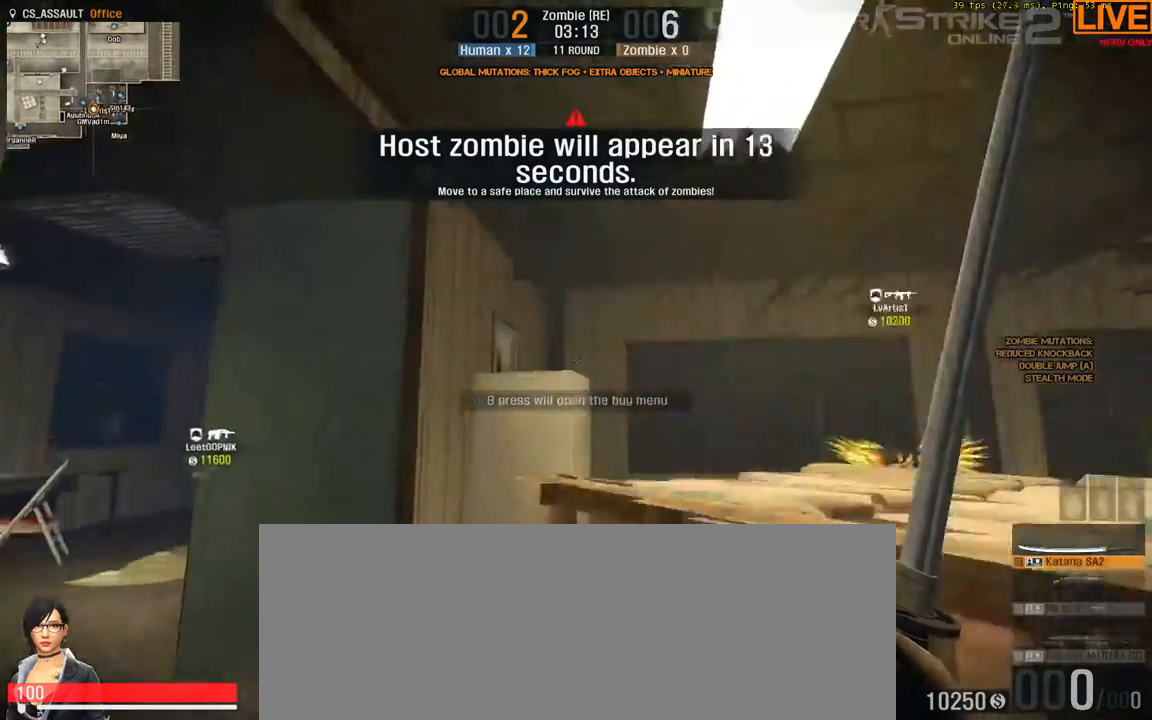
{"keys": ["w"], "events": [[50, "ctrl_l", "up"], [50, "space", "down"], [100, "ctrl_l", "down"], [283, "ctrl_l", "up"], [333, "space", "up"]]}